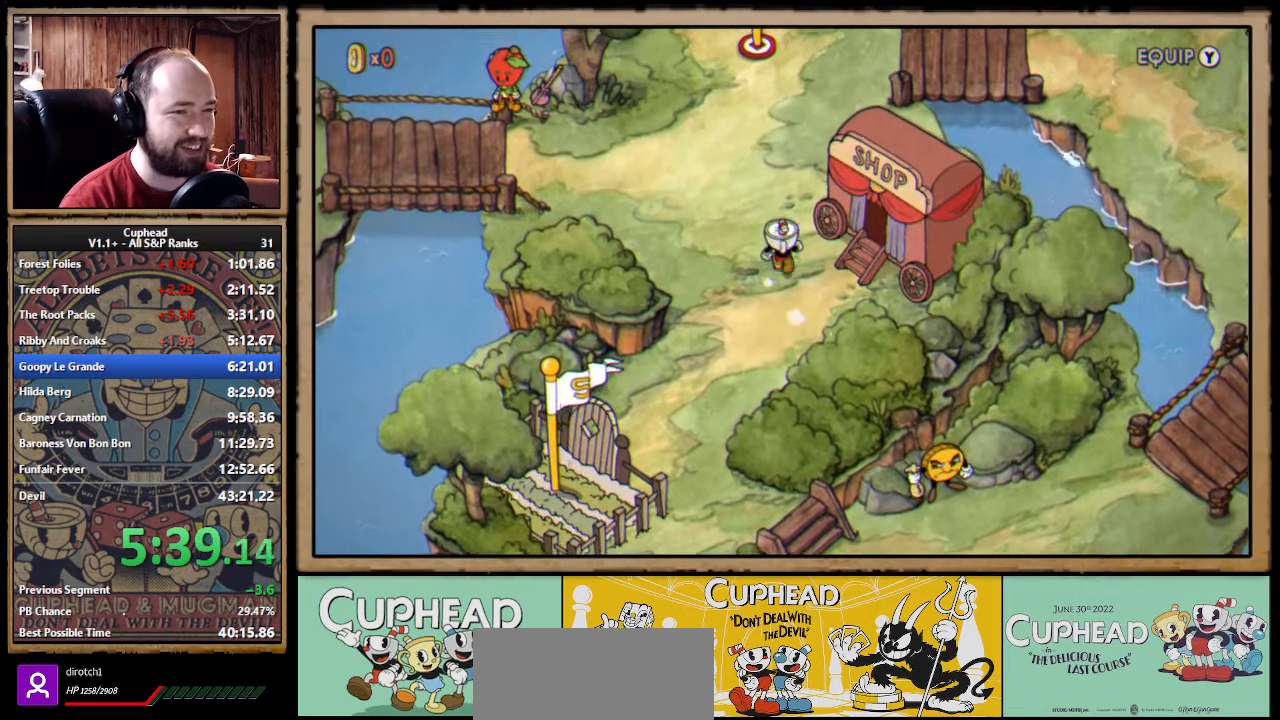
Gameplay with a controller (Xbox layout); each line is a JSON object with the inputs held at the frame after it. "events" lists button and stick changes between this image and that frame as [ms after this image, input, new state], when the widget could be followed in between. Not read: L1 R1.
{"buttons": [], "left_stick": "up-right", "right_stick": "center", "events": [[383, "left_stick", "up-right"]]}
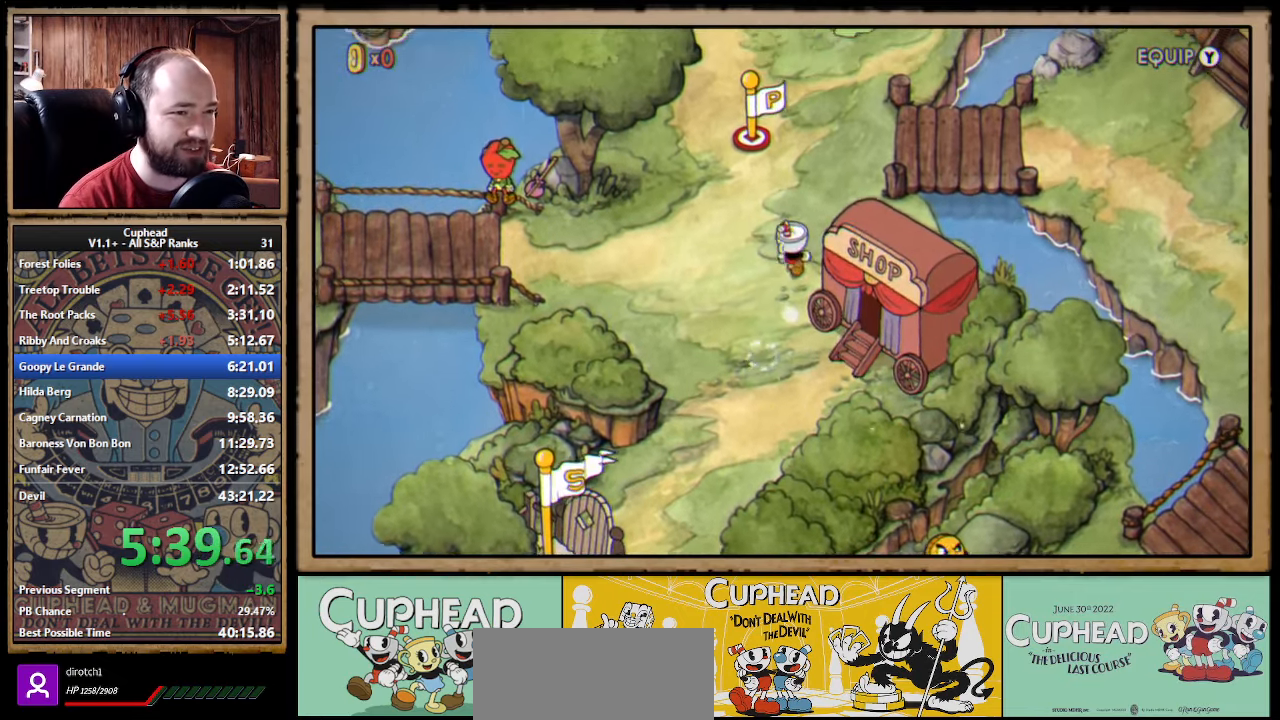
{"buttons": [], "left_stick": "up", "right_stick": "center", "events": [[416, "A", "down"], [416, "left_stick", "up"], [450, "A", "up"]]}
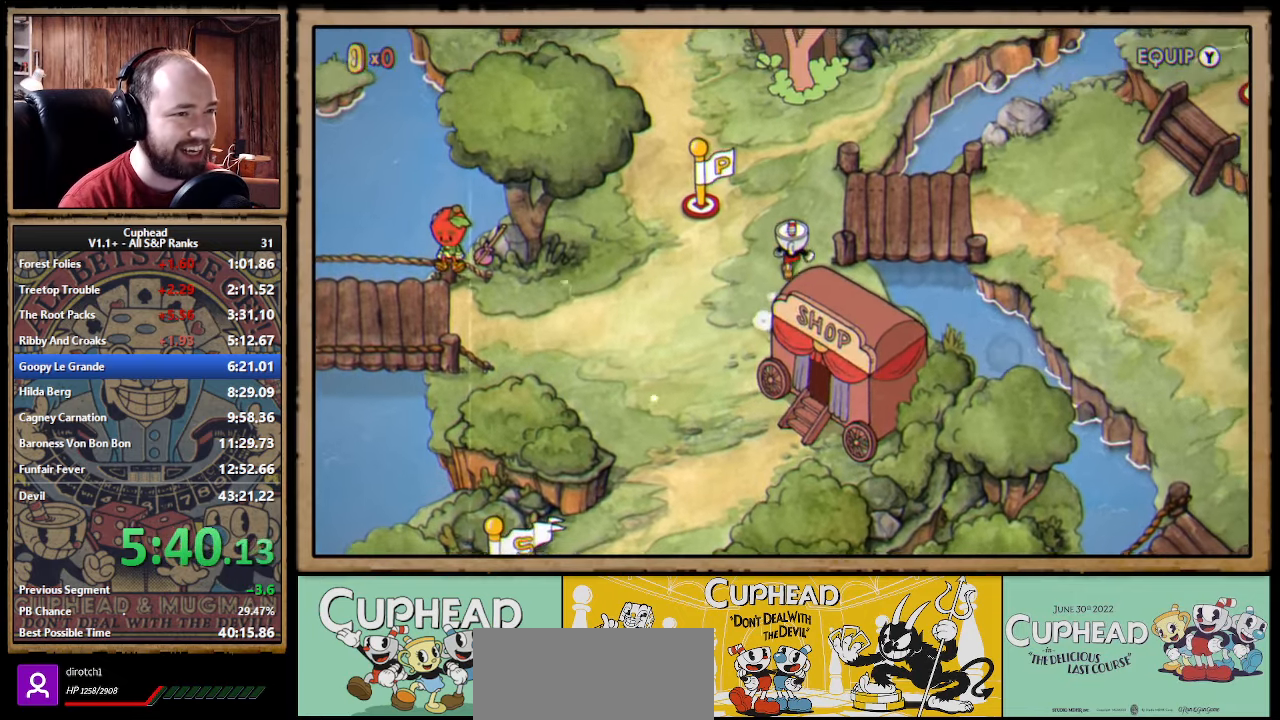
{"buttons": [], "left_stick": "up", "right_stick": "center", "events": [[133, "A", "down"], [183, "A", "up"], [266, "A", "down"], [333, "A", "up"], [400, "A", "down"], [466, "A", "up"]]}
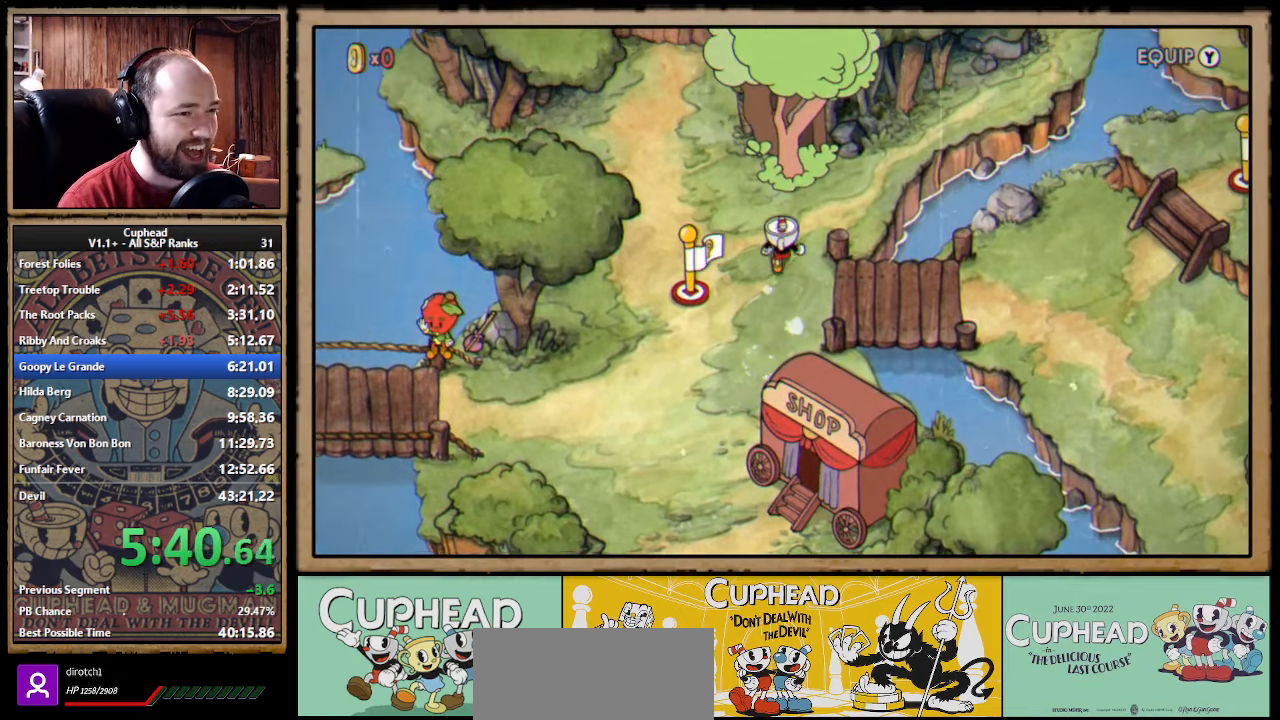
{"buttons": [], "left_stick": "up-right", "right_stick": "center"}
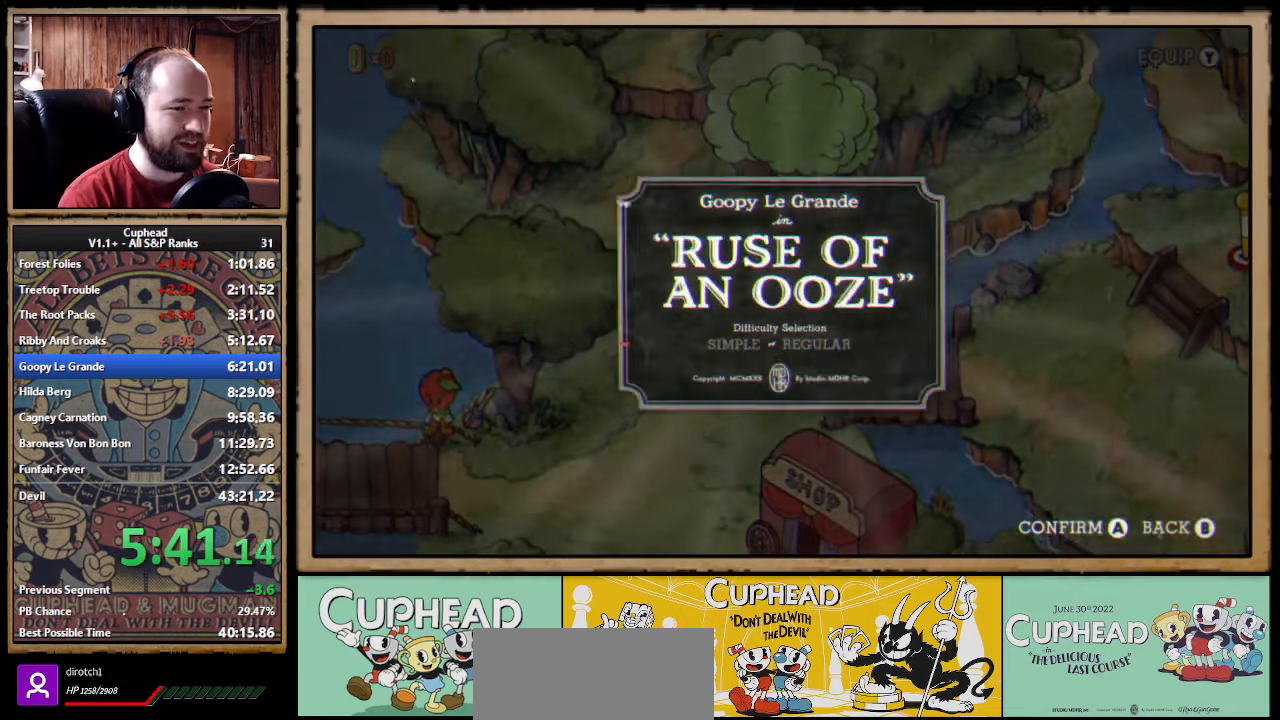
{"buttons": ["A"], "left_stick": "center", "right_stick": "center"}
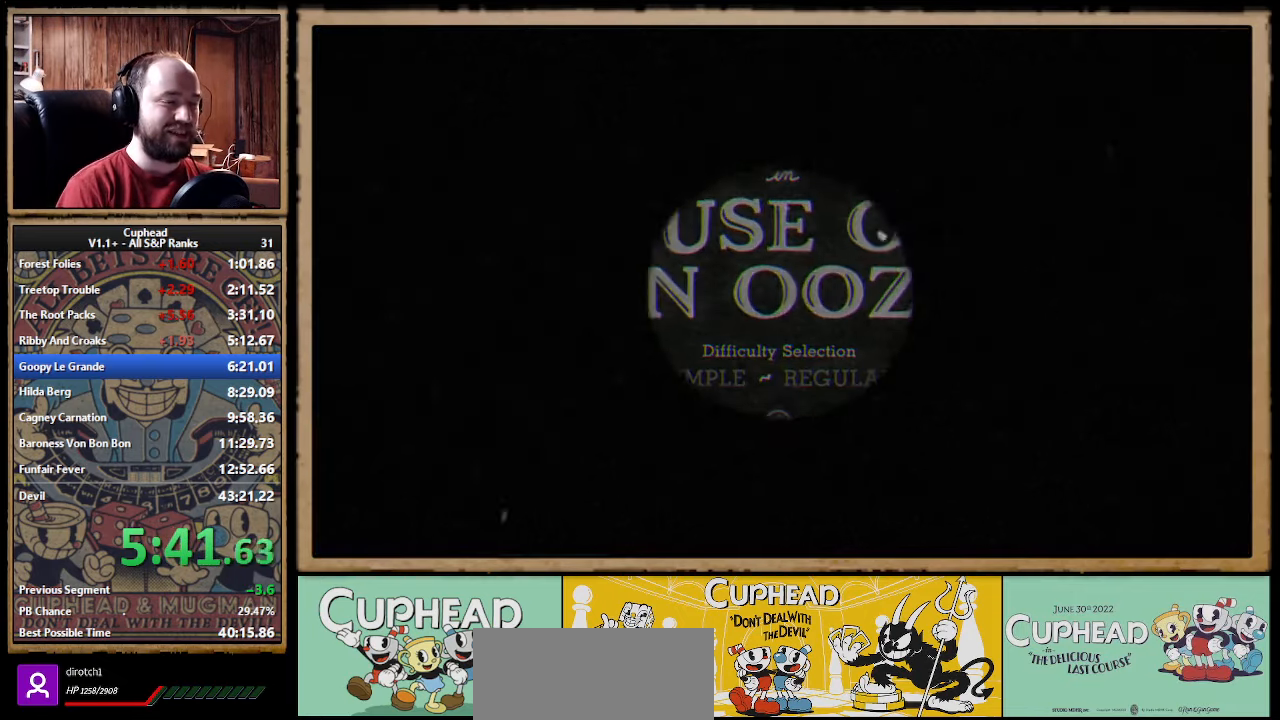
{"buttons": [], "left_stick": "center", "right_stick": "center", "events": [[83, "A", "up"], [183, "A", "down"], [283, "A", "up"]]}
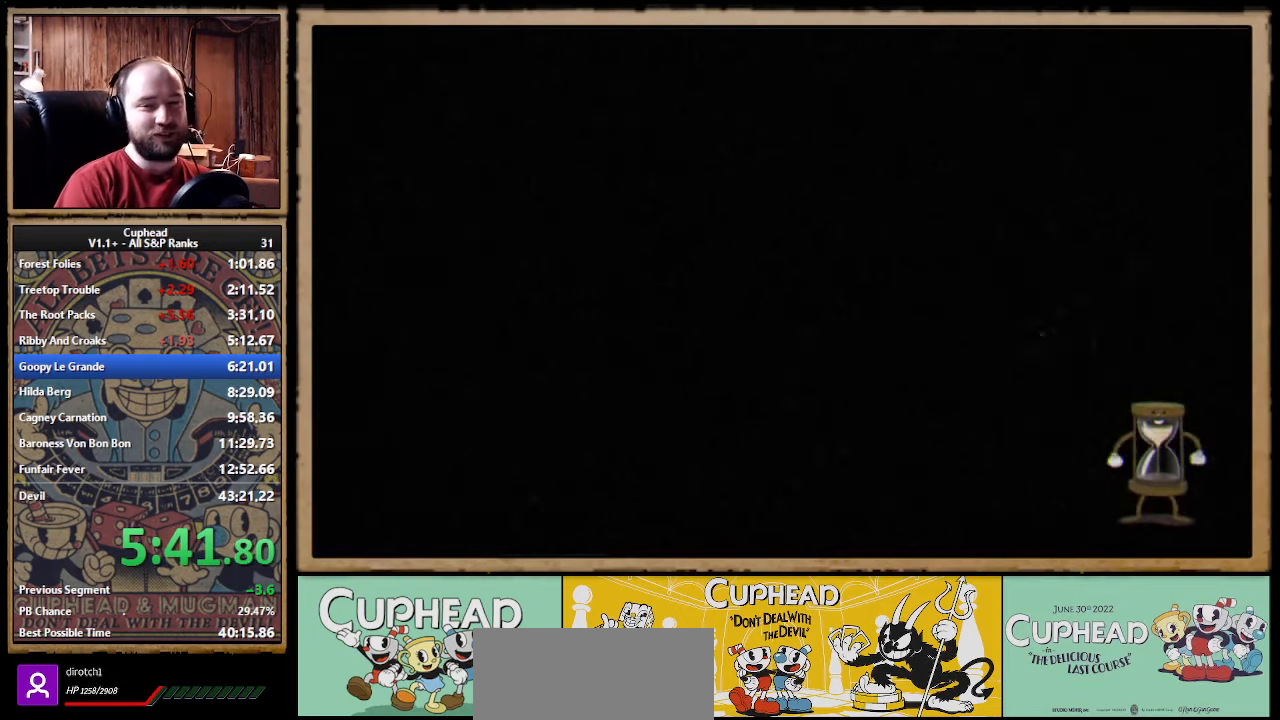
{"buttons": [], "left_stick": "center", "right_stick": "center"}
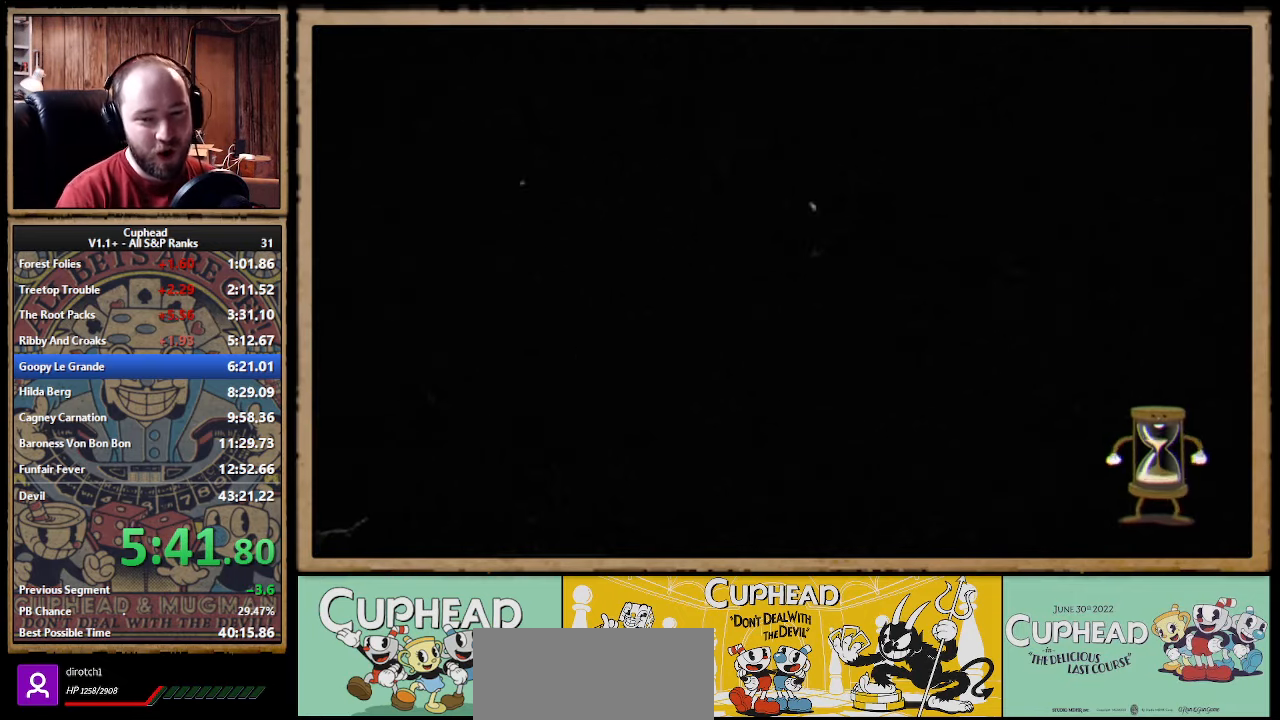
{"buttons": [], "left_stick": "center", "right_stick": "center"}
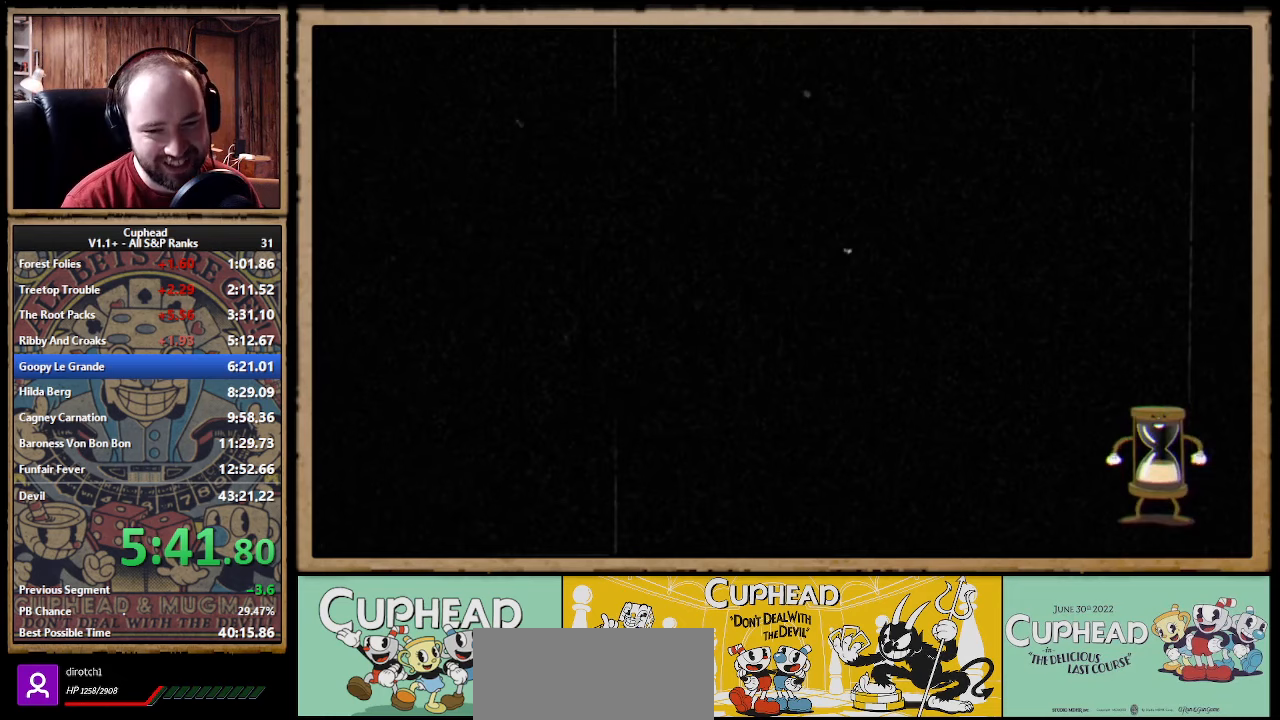
{"buttons": [], "left_stick": "center", "right_stick": "center"}
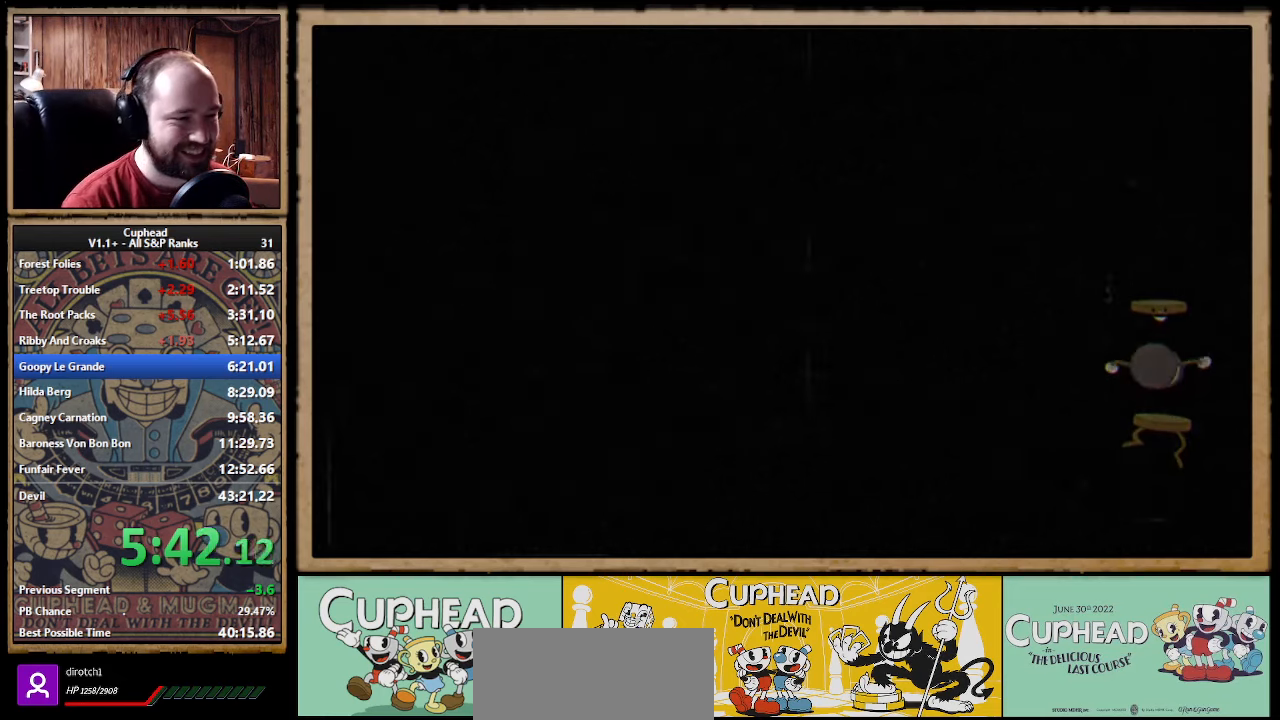
{"buttons": [], "left_stick": "center", "right_stick": "center"}
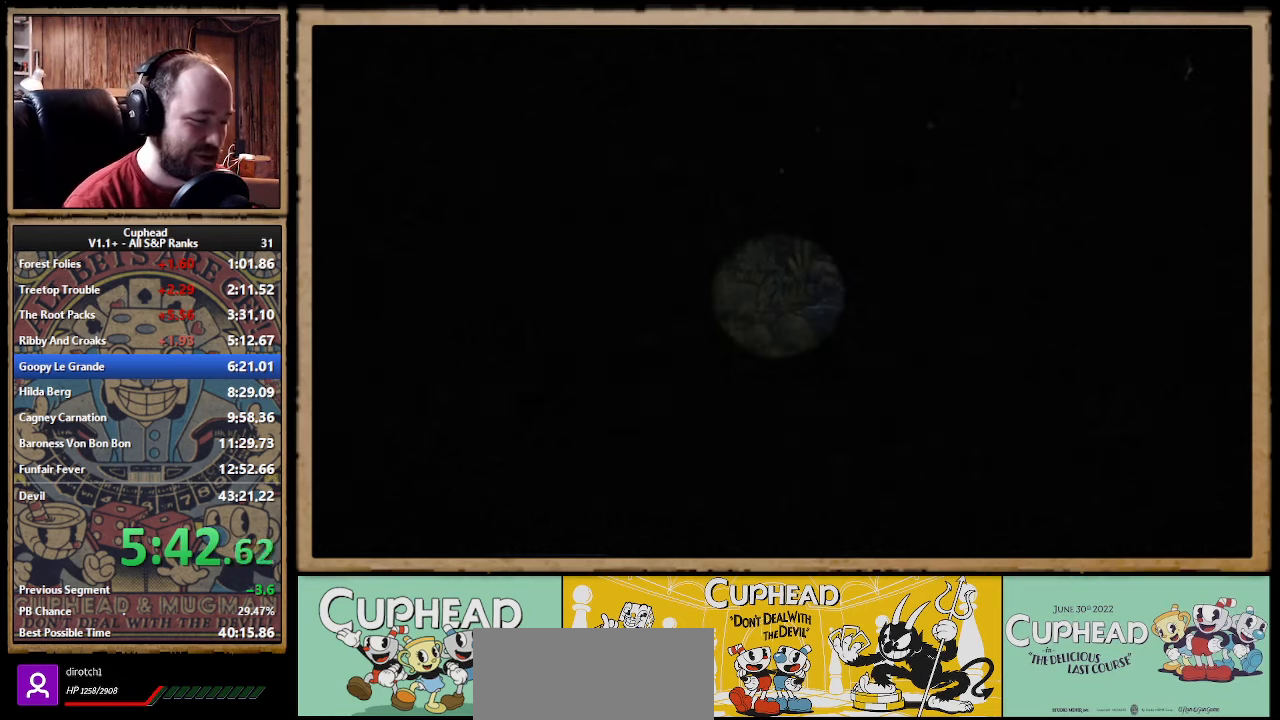
{"buttons": [], "left_stick": "center", "right_stick": "center"}
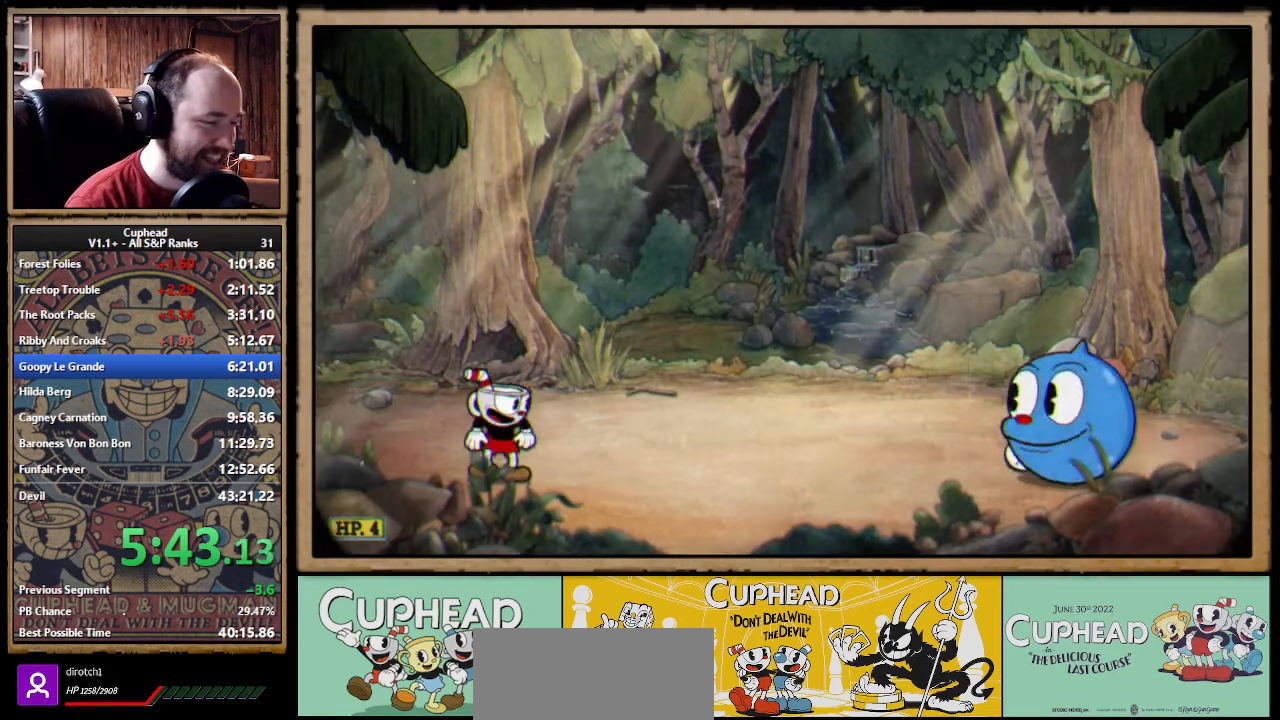
{"buttons": [], "left_stick": "center", "right_stick": "center"}
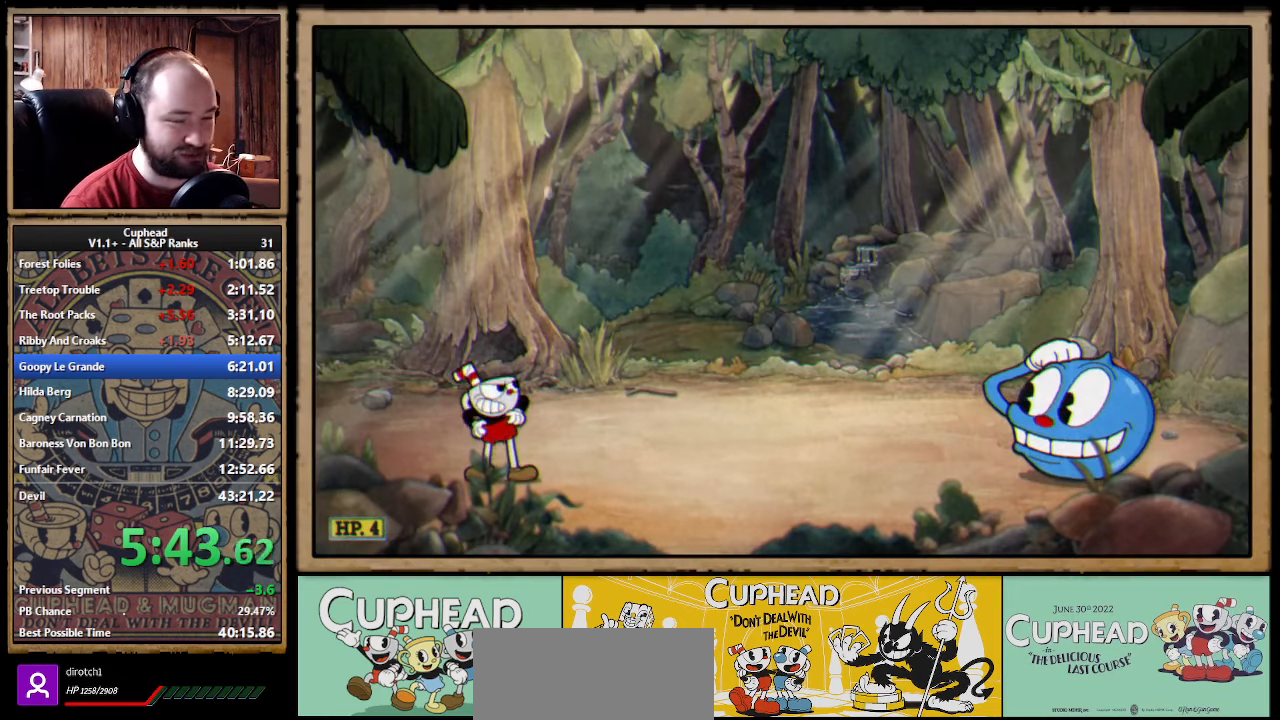
{"buttons": ["X"], "left_stick": "left", "right_stick": "center", "events": [[433, "left_stick", "left"], [483, "X", "down"]]}
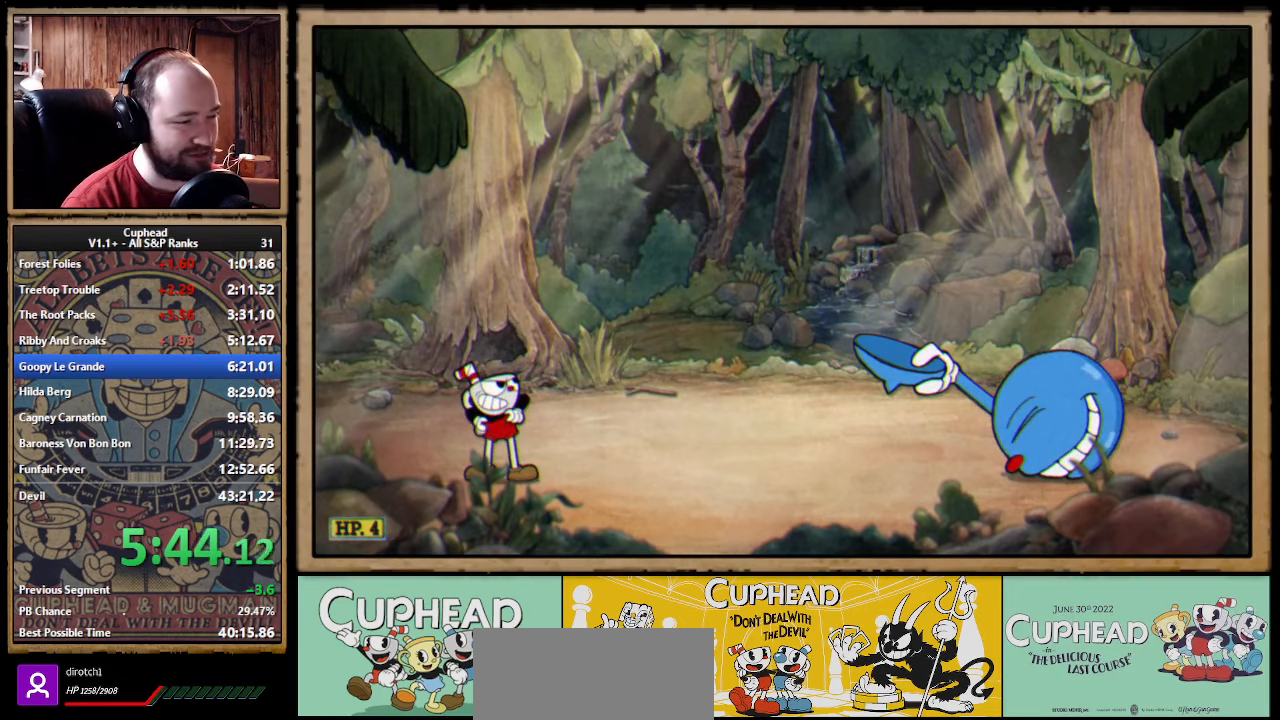
{"buttons": [], "left_stick": "left", "right_stick": "center", "events": [[117, "X", "up"], [150, "left_stick", "center"], [450, "left_stick", "left"]]}
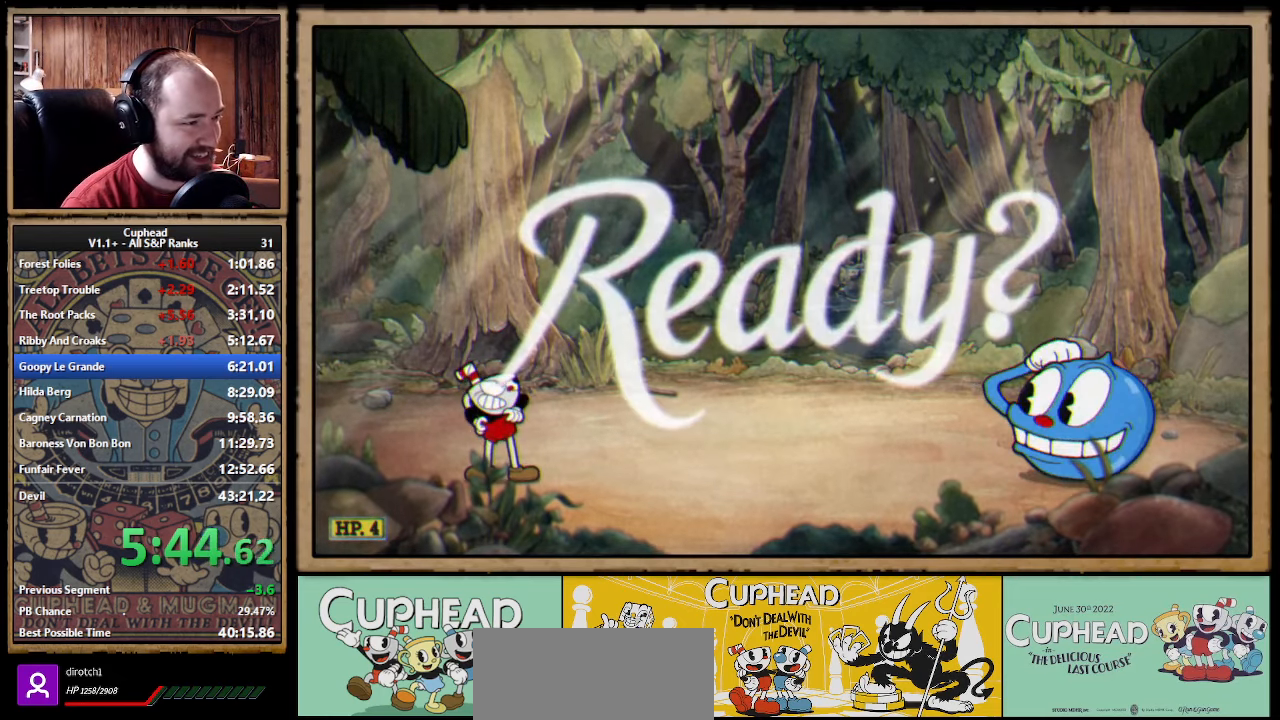
{"buttons": [], "left_stick": "center", "right_stick": "center", "events": [[150, "left_stick", "center"]]}
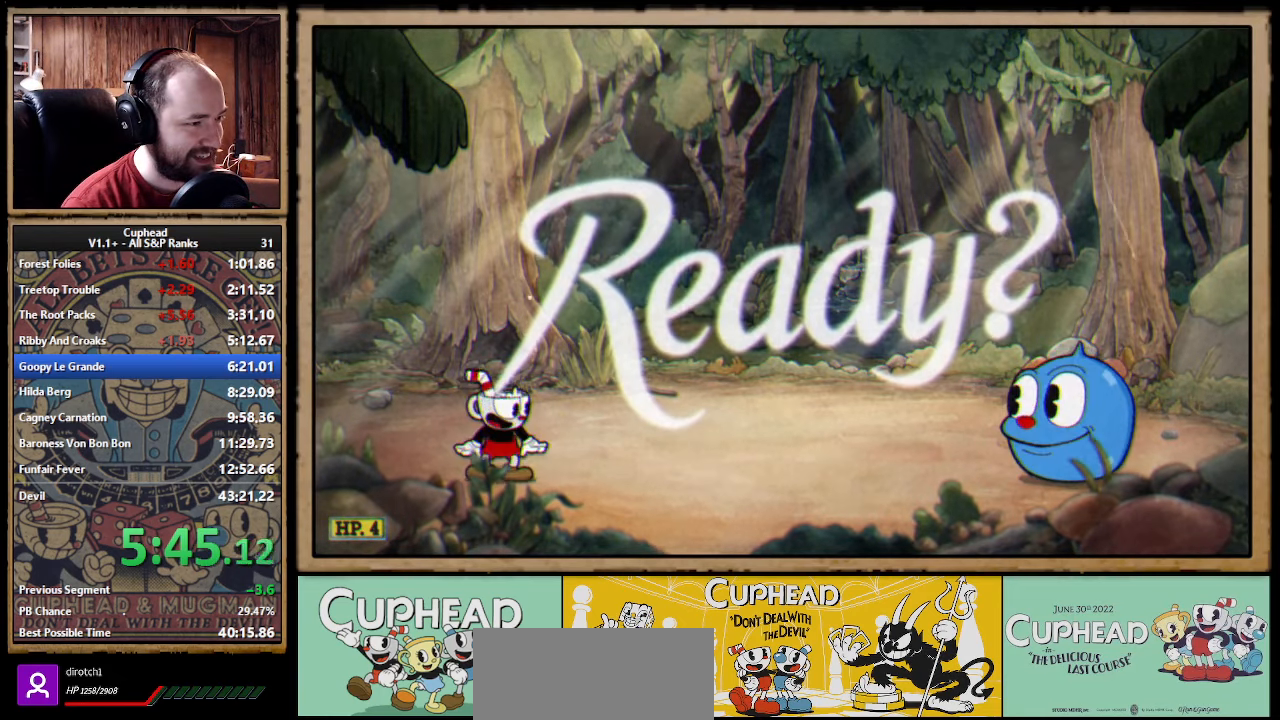
{"buttons": ["A", "X"], "left_stick": "up", "right_stick": "center", "events": [[200, "left_stick", "left"], [350, "A", "down"], [350, "left_stick", "up"], [483, "X", "down"]]}
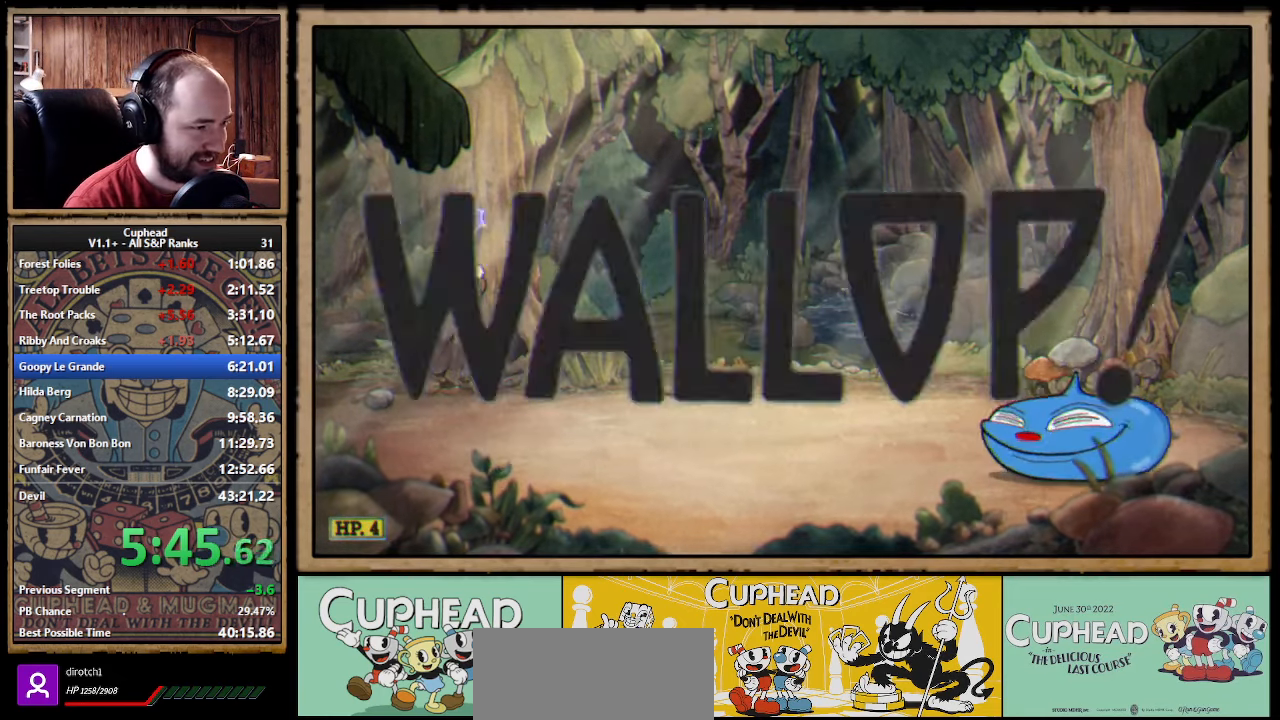
{"buttons": [], "left_stick": "up", "right_stick": "center", "events": [[33, "A", "up"], [433, "X", "up"]]}
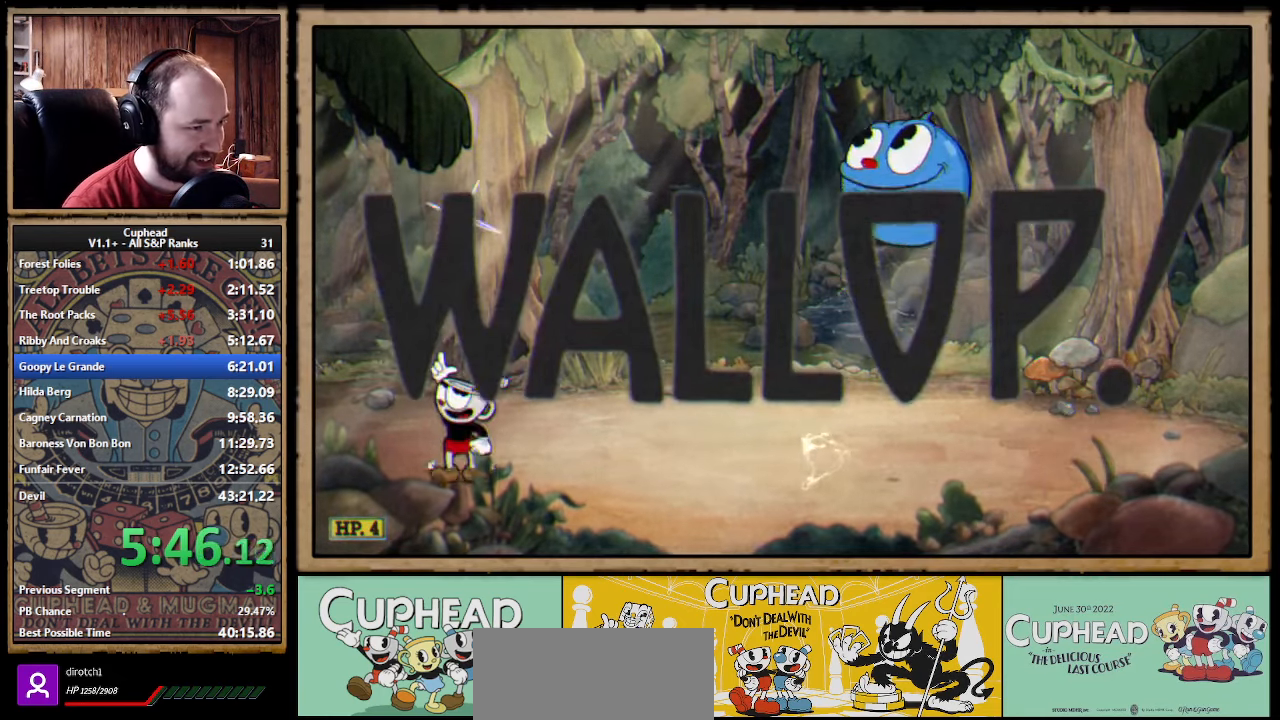
{"buttons": ["X"], "left_stick": "up", "right_stick": "center", "events": [[33, "A", "down"], [150, "X", "down"], [183, "A", "up"]]}
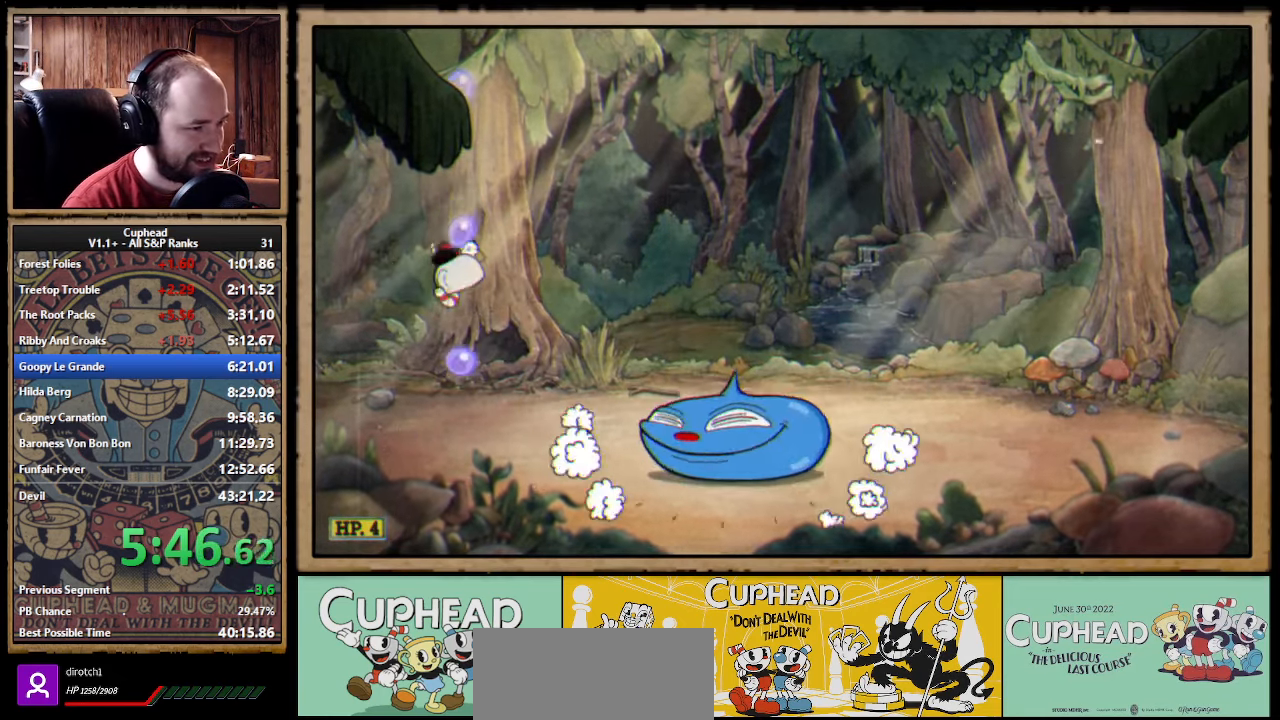
{"buttons": [], "left_stick": "up-right", "right_stick": "center", "events": [[84, "X", "up"], [317, "X", "down"], [384, "X", "up"], [417, "left_stick", "up-right"]]}
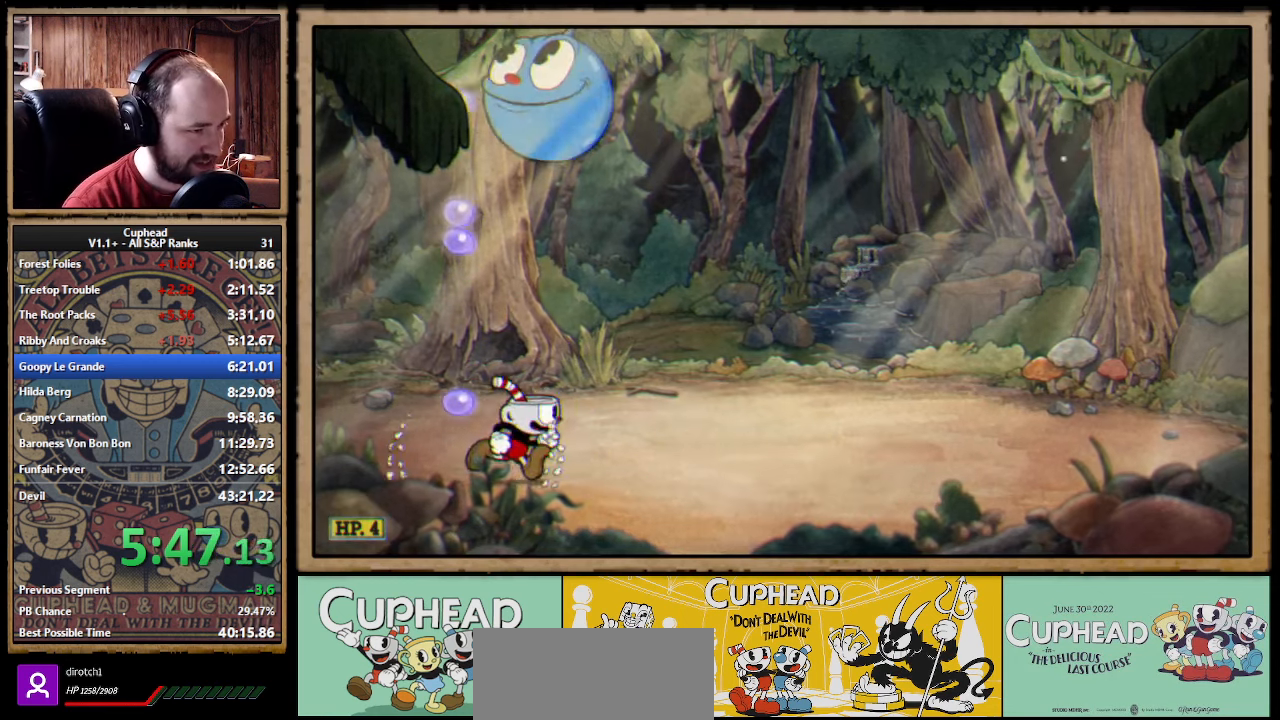
{"buttons": ["X"], "left_stick": "center", "right_stick": "center", "events": [[217, "left_stick", "up-left"], [334, "X", "down"], [417, "left_stick", "center"]]}
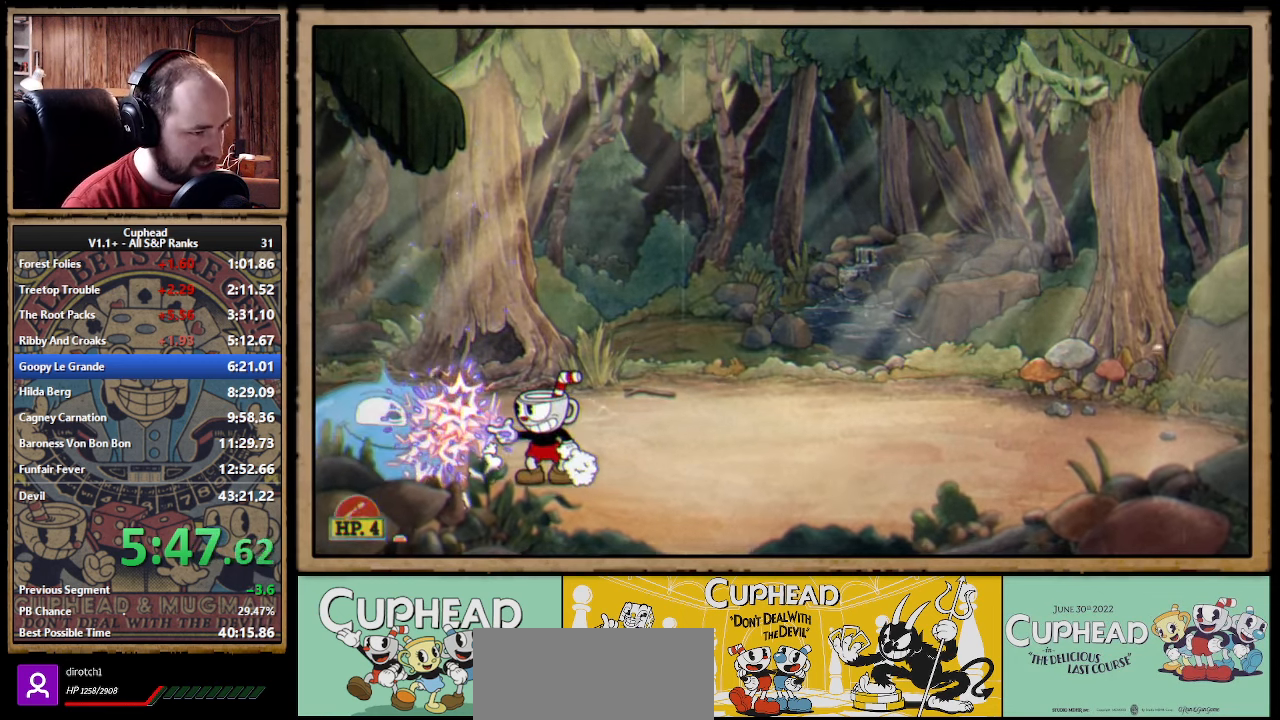
{"buttons": ["X"], "left_stick": "up", "right_stick": "center", "events": [[117, "left_stick", "left"], [167, "left_stick", "center"], [417, "A", "down"], [417, "left_stick", "up"], [467, "A", "up"]]}
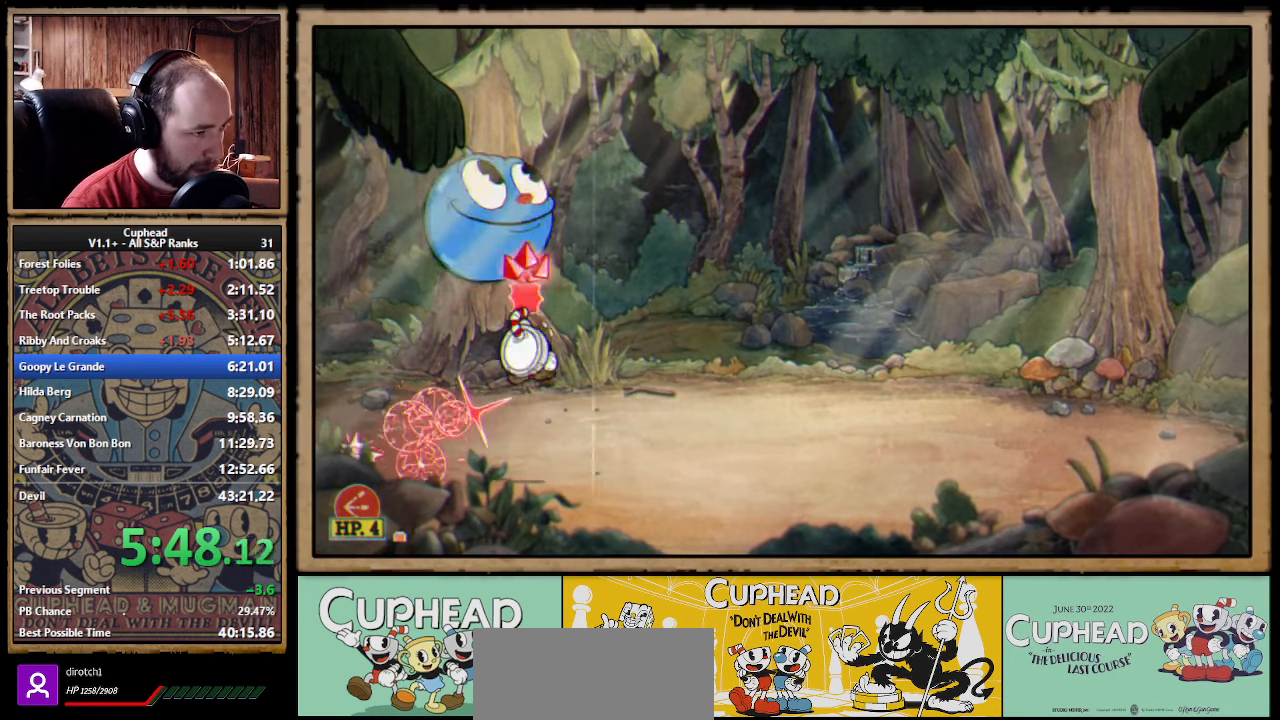
{"buttons": ["X"], "left_stick": "center", "right_stick": "center", "events": [[250, "left_stick", "right"], [400, "left_stick", "center"]]}
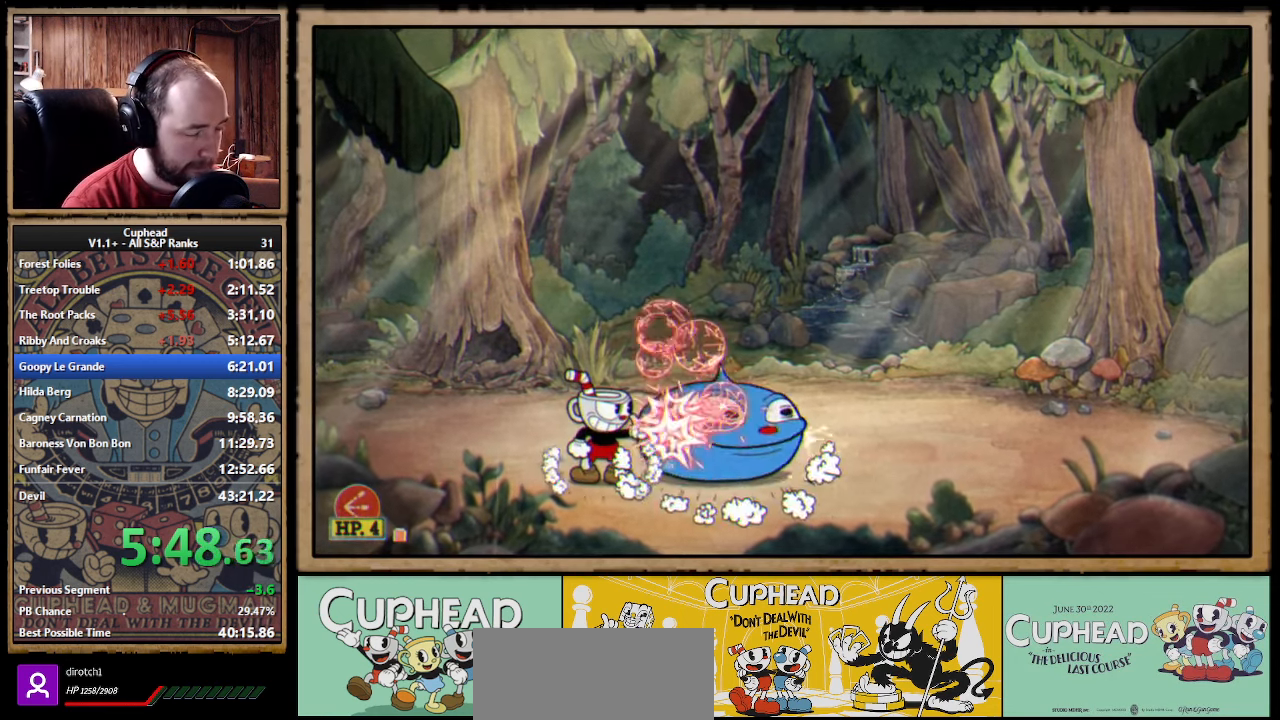
{"buttons": ["X"], "left_stick": "up-right", "right_stick": "center", "events": [[334, "left_stick", "up-right"]]}
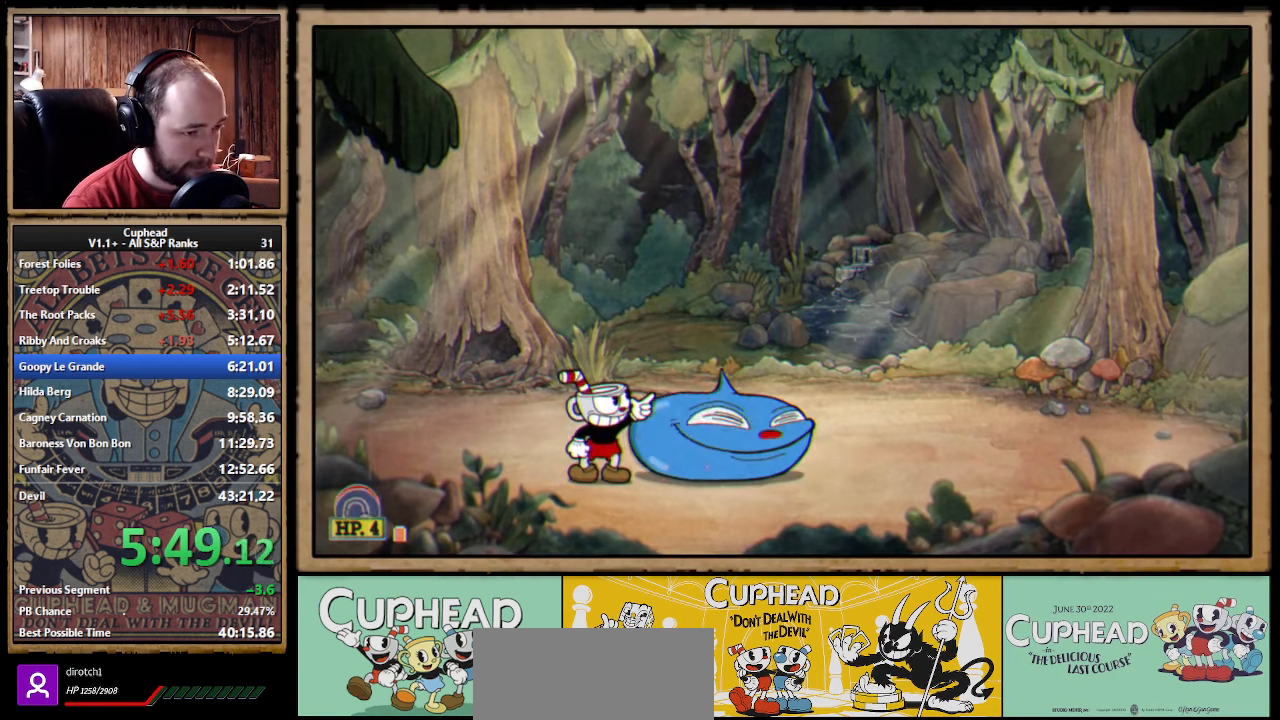
{"buttons": ["X"], "left_stick": "up-right", "right_stick": "center"}
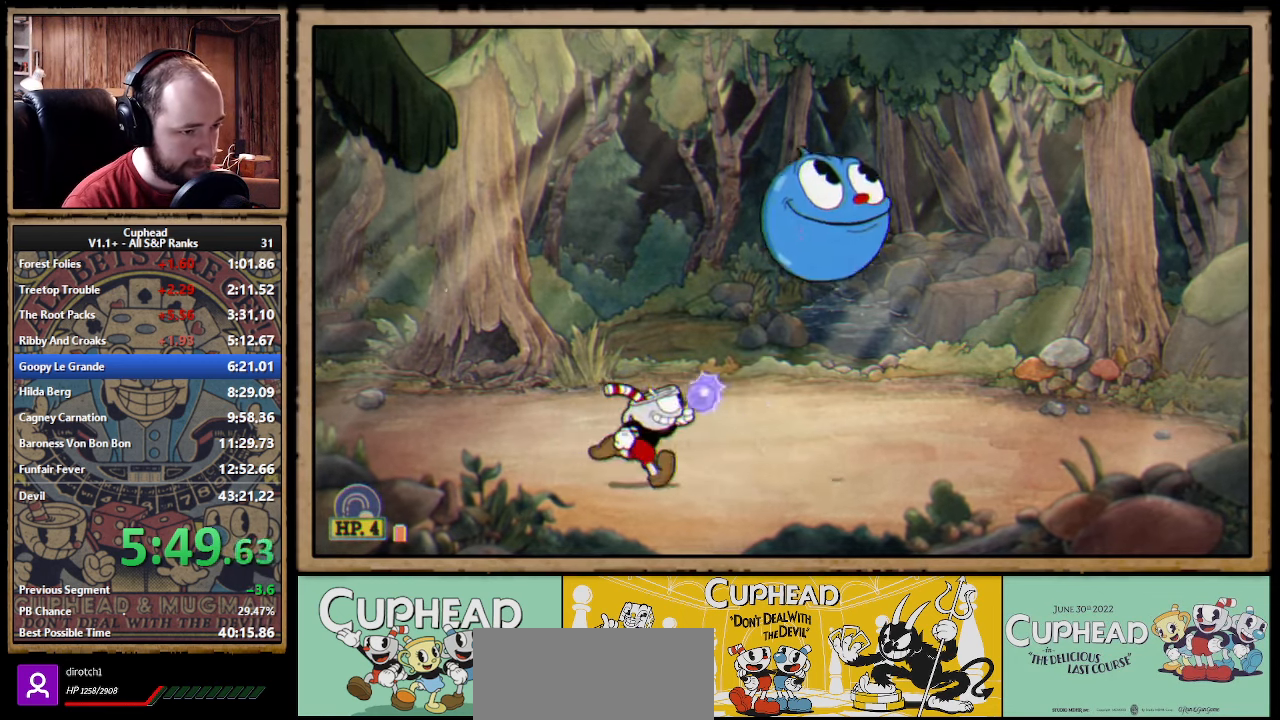
{"buttons": [], "left_stick": "right", "right_stick": "center", "events": [[67, "left_stick", "right"], [500, "X", "up"]]}
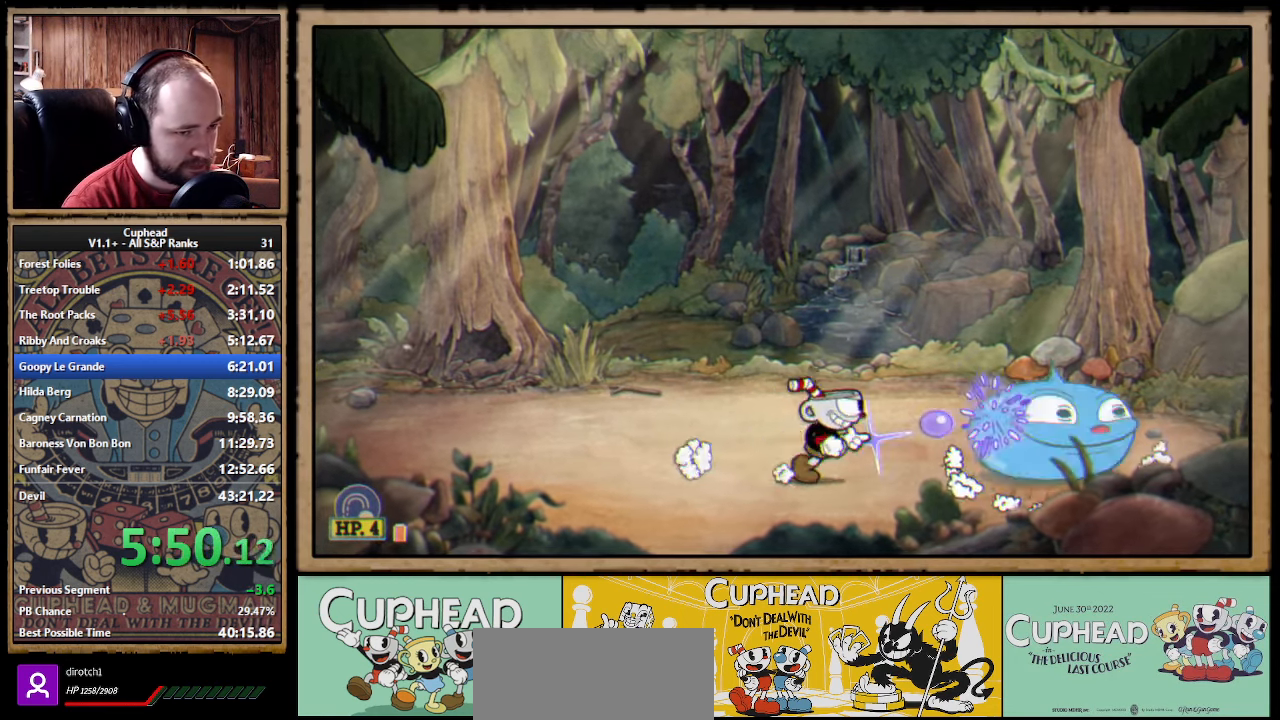
{"buttons": [], "left_stick": "up-left", "right_stick": "center", "events": [[67, "left_stick", "left"], [100, "A", "down"], [184, "left_stick", "up-right"], [267, "X", "down"], [317, "A", "up"], [334, "left_stick", "up-left"], [367, "X", "up"]]}
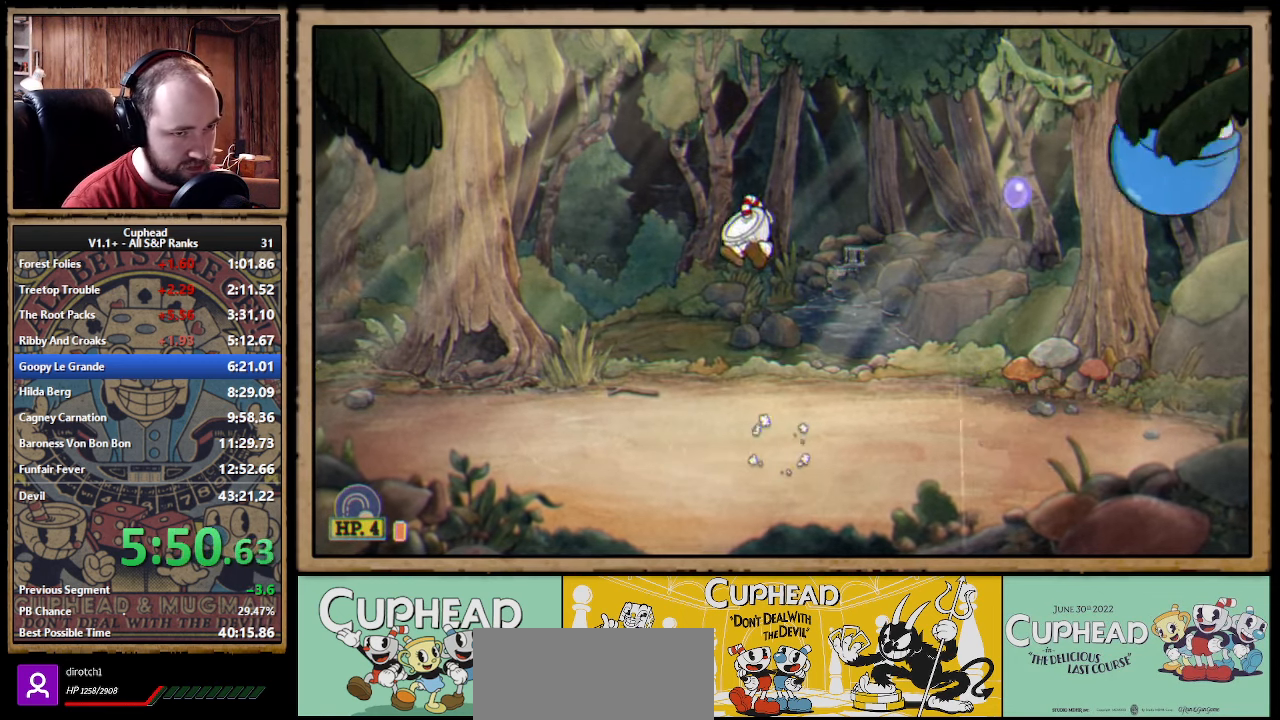
{"buttons": ["X"], "left_stick": "center", "right_stick": "center", "events": [[117, "left_stick", "up-right"], [184, "left_stick", "right"], [317, "X", "down"], [350, "left_stick", "center"]]}